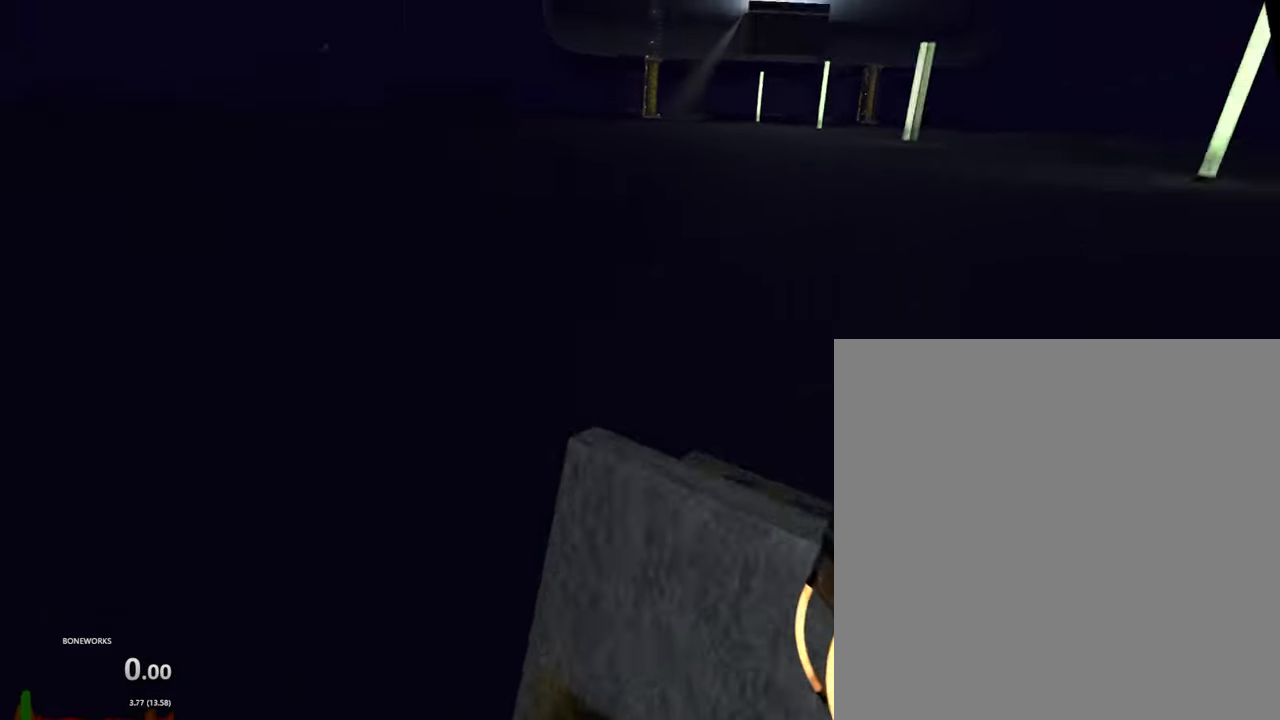
Gameplay with a controller; each line is a JSON object with the inputs held at the frame after it. "events" lists button and stick changes between this image and that frame as [ms after this image, input, new state], when the widget could be followed in between. Not read: DPAD_DOWN DPAD_LEFT DPAD_RIGHT DPAD_UP L2 L3 R2 R3 SELECT START.
{"buttons": ["R1"], "left_stick": "up-left", "right_stick": "center", "events": []}
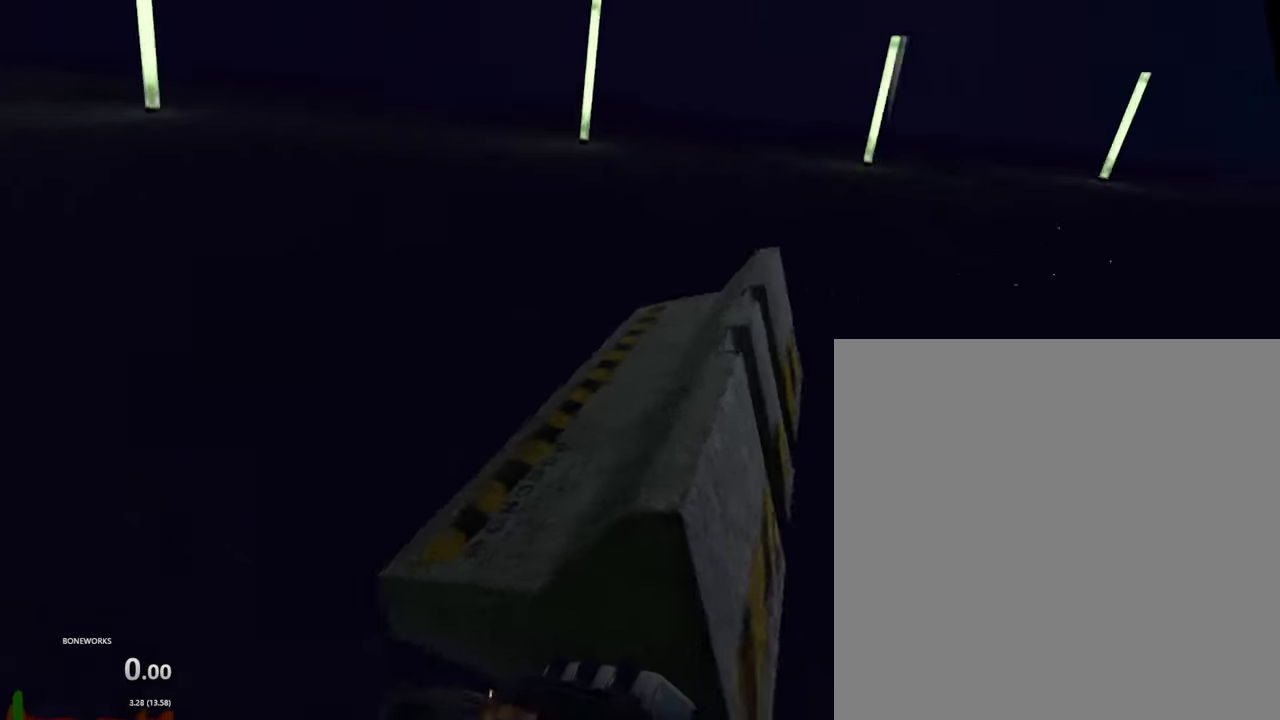
{"buttons": ["R1"], "left_stick": "center", "right_stick": "center", "events": [[333, "left_stick", "center"]]}
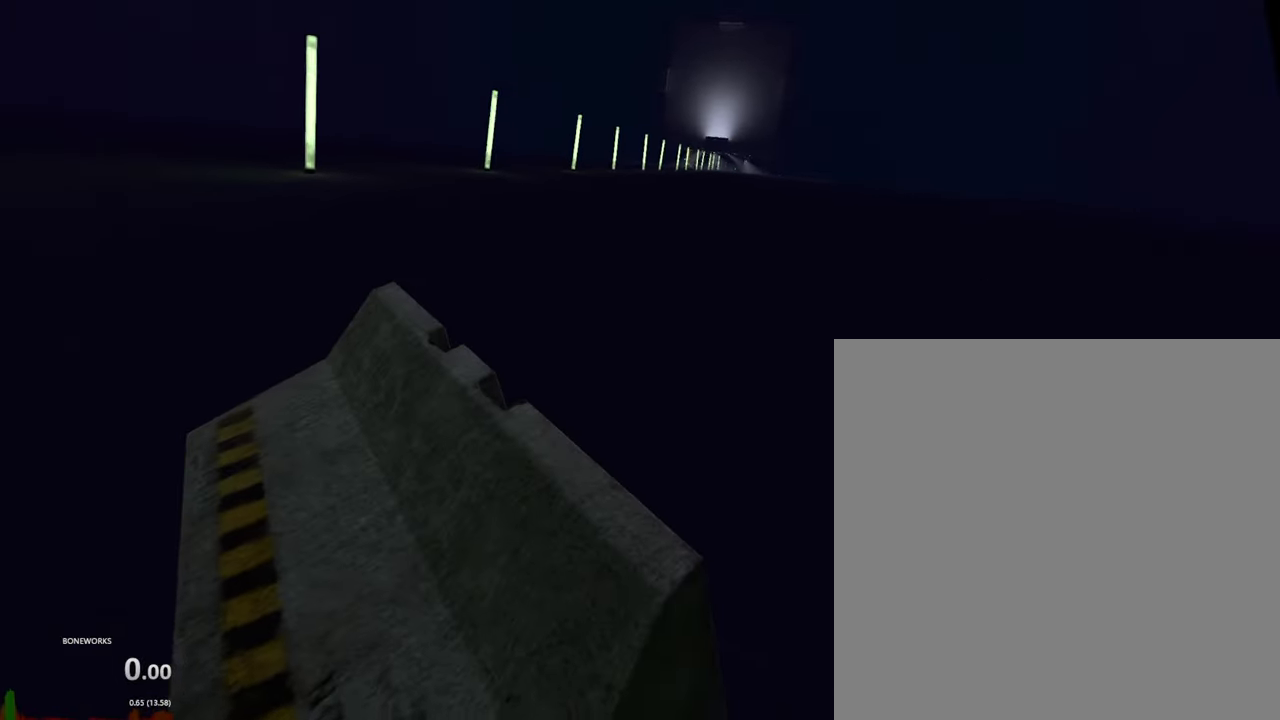
{"buttons": ["A", "R1"], "left_stick": "up", "right_stick": "center", "events": [[200, "left_stick", "up"], [267, "A", "down"]]}
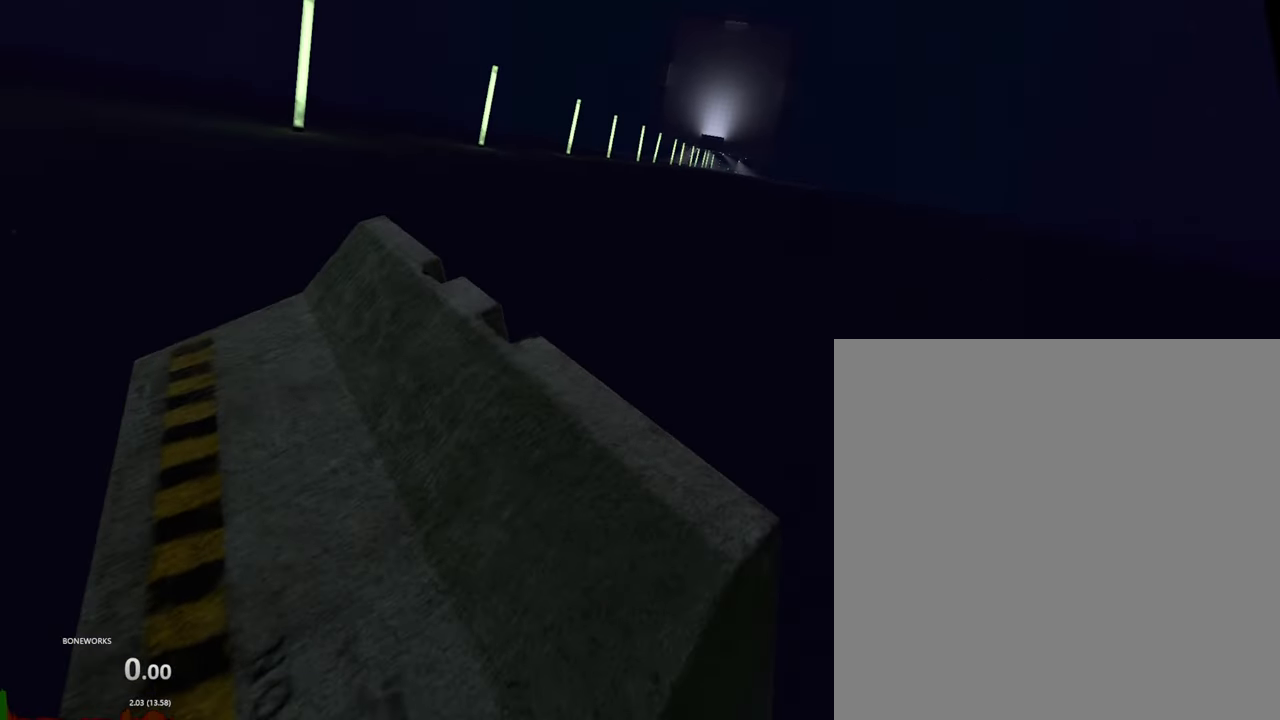
{"buttons": ["R1"], "left_stick": "left", "right_stick": "center", "events": [[33, "A", "up"], [250, "left_stick", "center"], [417, "left_stick", "left"]]}
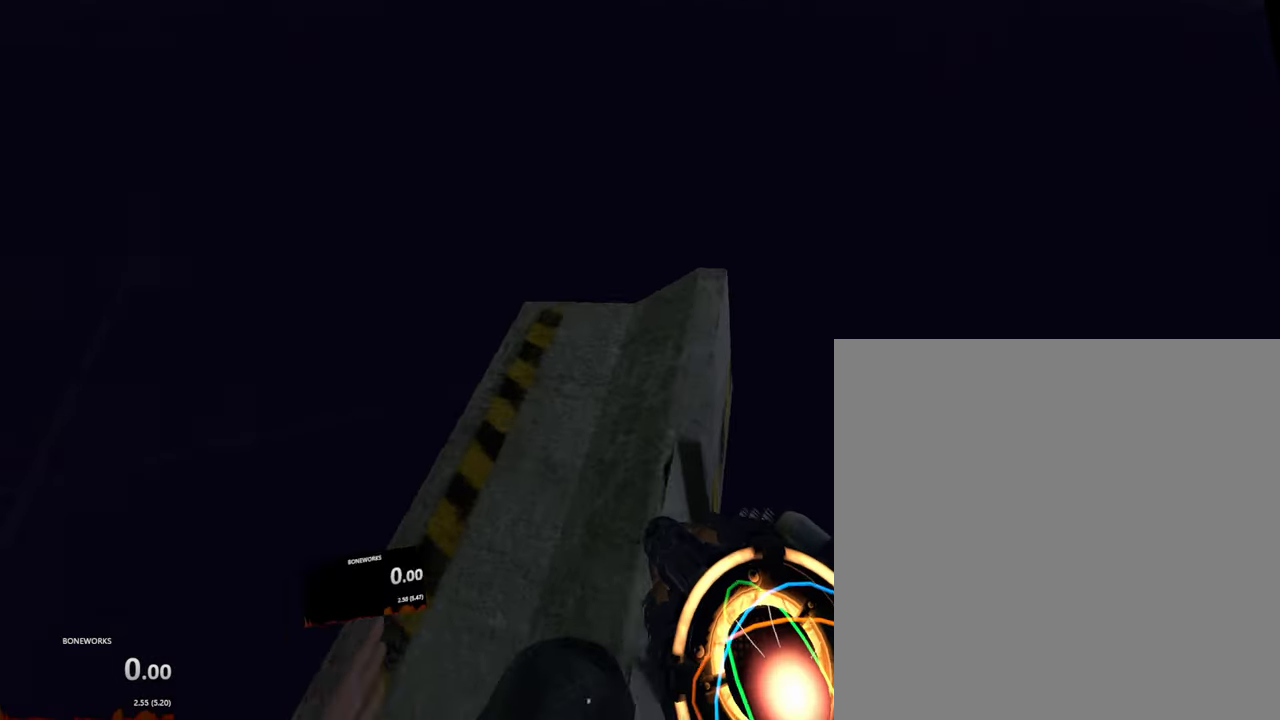
{"buttons": ["R1"], "left_stick": "center", "right_stick": "center", "events": [[17, "left_stick", "up-left"], [317, "left_stick", "center"]]}
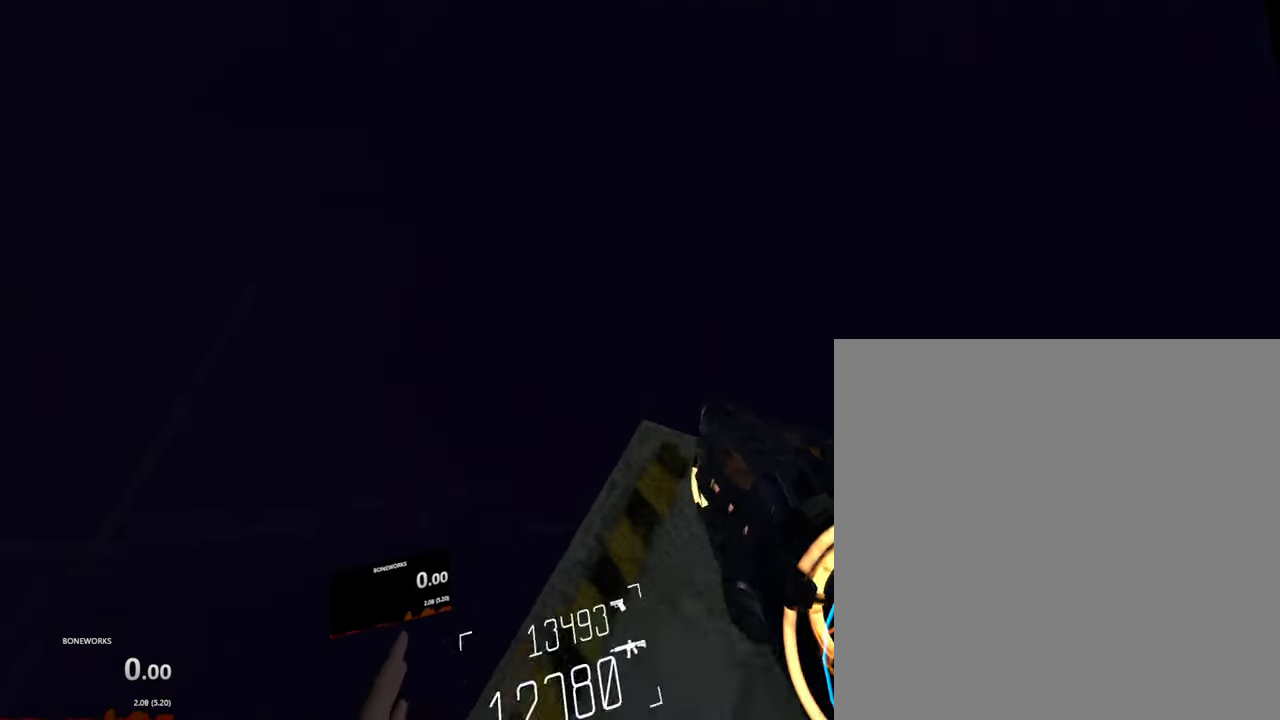
{"buttons": ["R1"], "left_stick": "down-right", "right_stick": "center", "events": [[17, "left_stick", "down-left"], [100, "left_stick", "center"], [283, "left_stick", "down-right"]]}
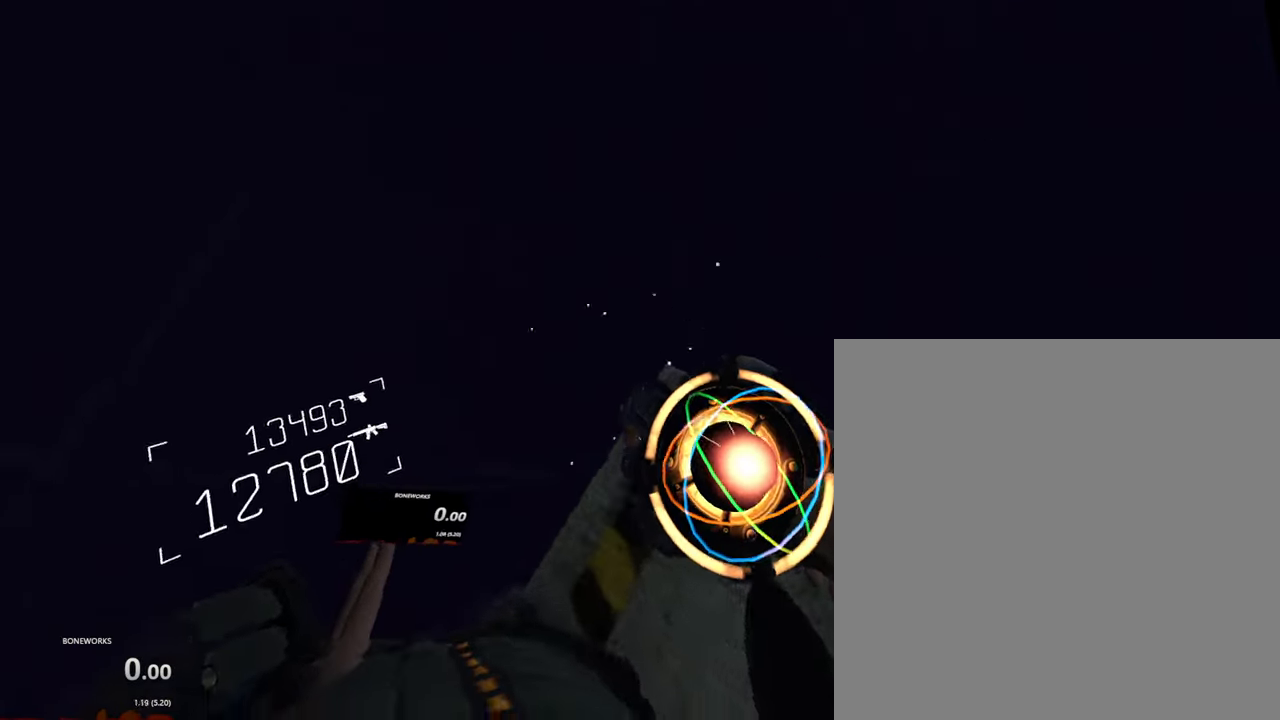
{"buttons": ["R1"], "left_stick": "center", "right_stick": "center", "events": [[67, "left_stick", "center"]]}